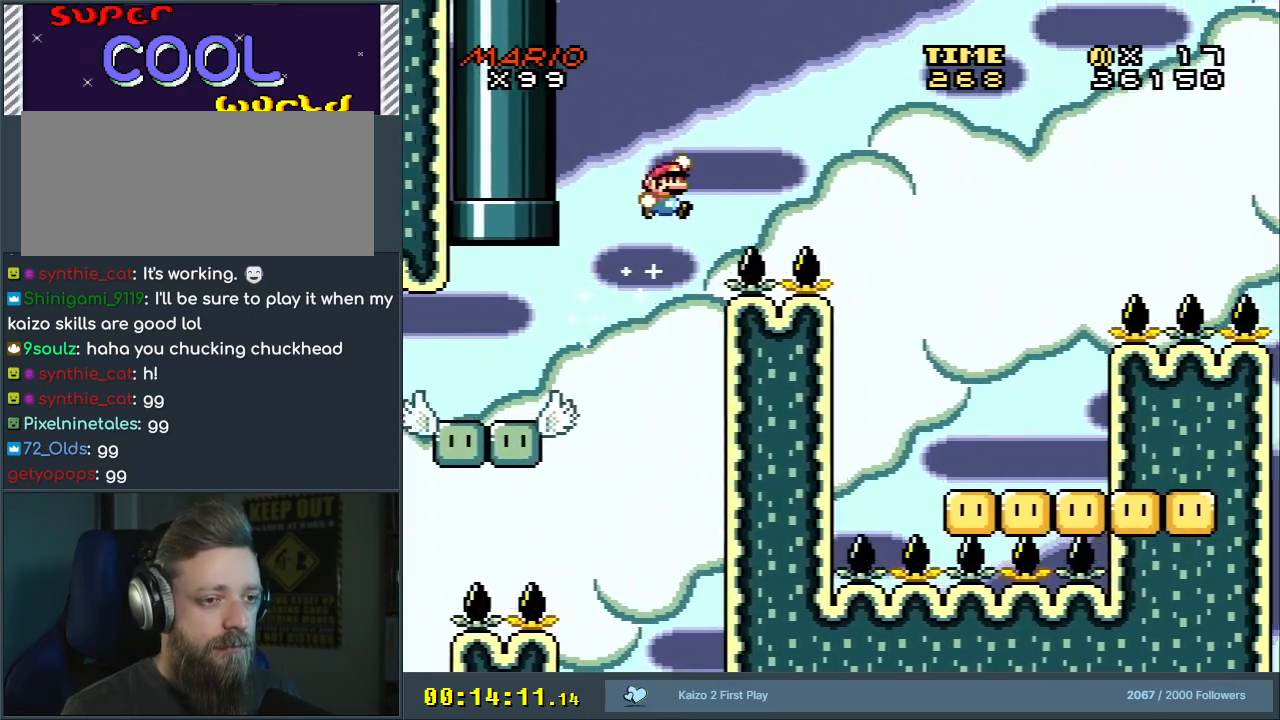
Gameplay with a controller (Nintendo layout); each line is a JSON object with the inputs held at the frame after it. "events" lists button and stick changes between this image and that frame as [ms after this image, input, new state], when the widget could be followed in between. Not read: L3 R3.
{"buttons": ["B", "Y", "DPAD_RIGHT"], "events": []}
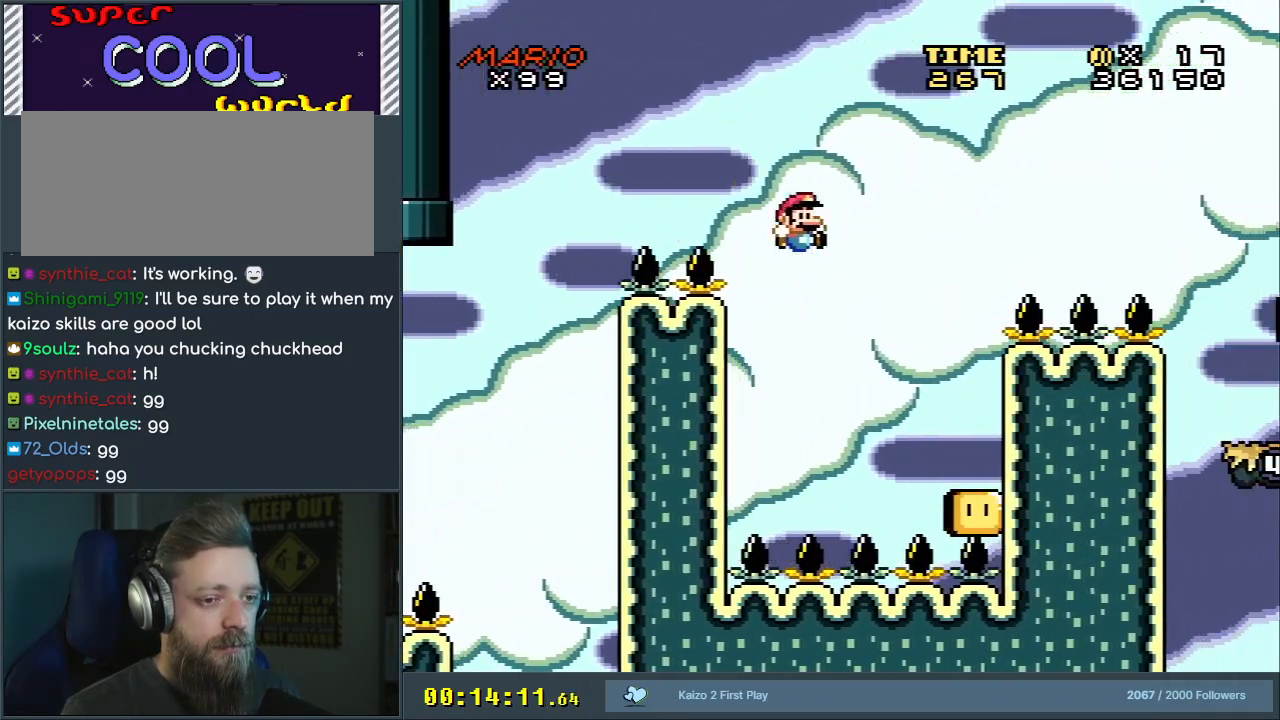
{"buttons": ["Y"], "events": [[383, "DPAD_RIGHT", "up"], [400, "B", "up"]]}
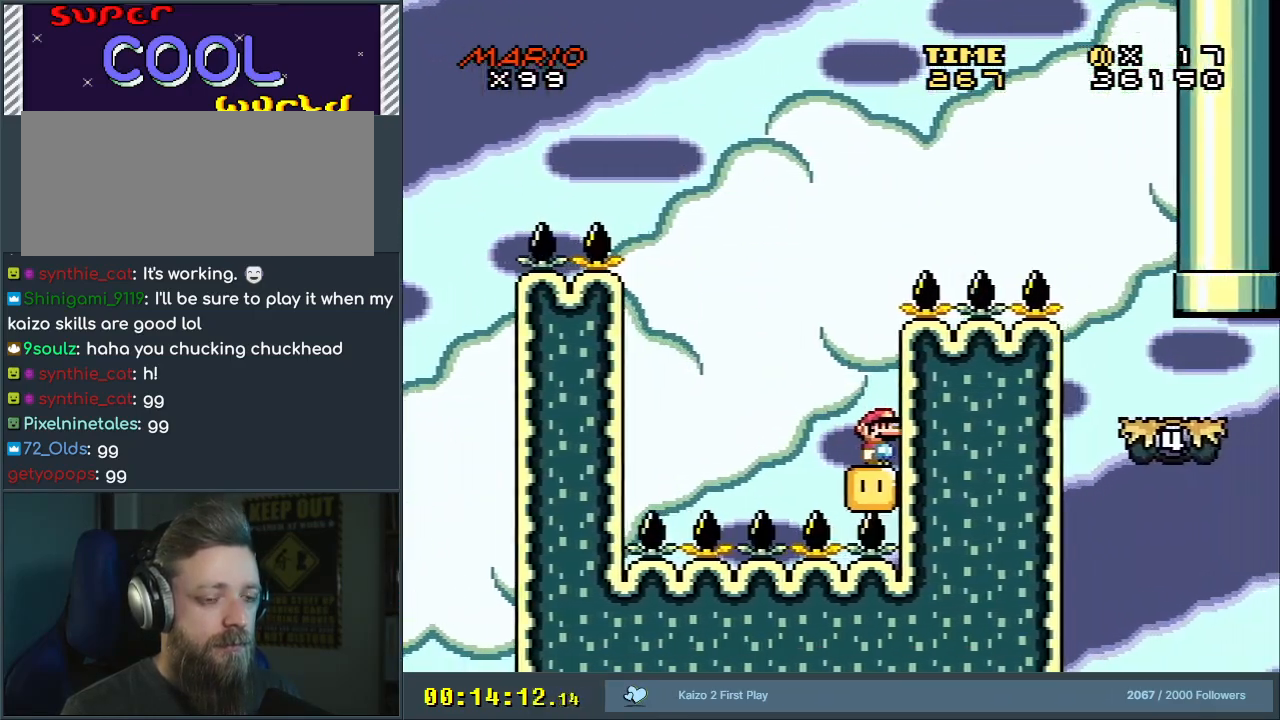
{"buttons": ["Y", "DPAD_LEFT"], "events": [[100, "DPAD_LEFT", "down"], [183, "DPAD_LEFT", "up"], [500, "DPAD_LEFT", "down"]]}
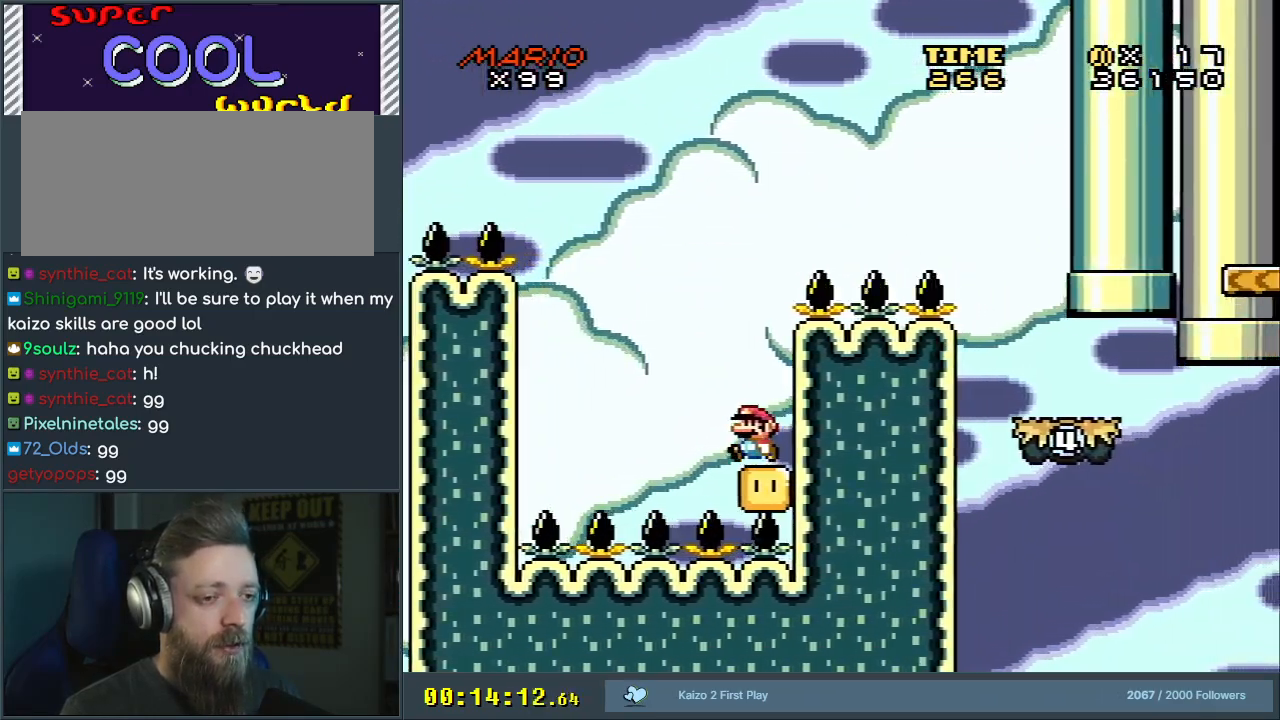
{"buttons": ["Y", "DPAD_LEFT"], "events": [[83, "DPAD_LEFT", "up"], [483, "DPAD_LEFT", "down"]]}
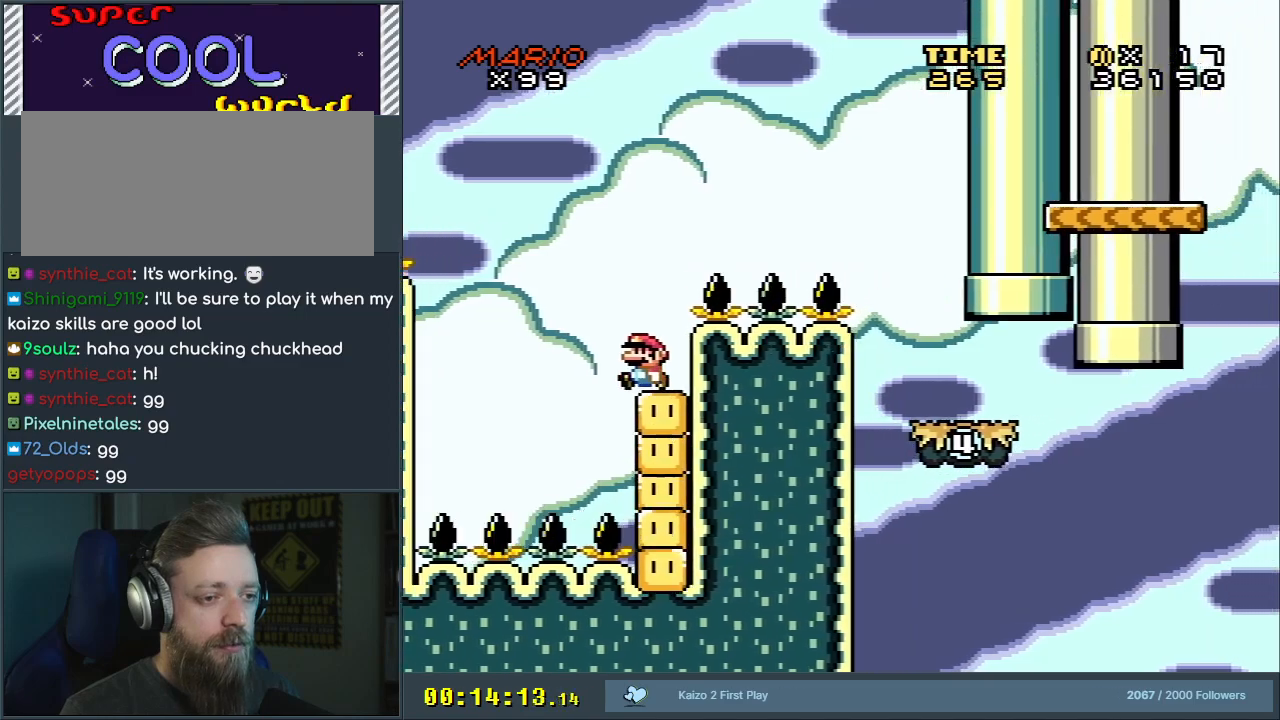
{"buttons": ["B", "Y", "DPAD_RIGHT"], "events": [[67, "DPAD_LEFT", "up"], [217, "DPAD_RIGHT", "down"], [233, "B", "down"]]}
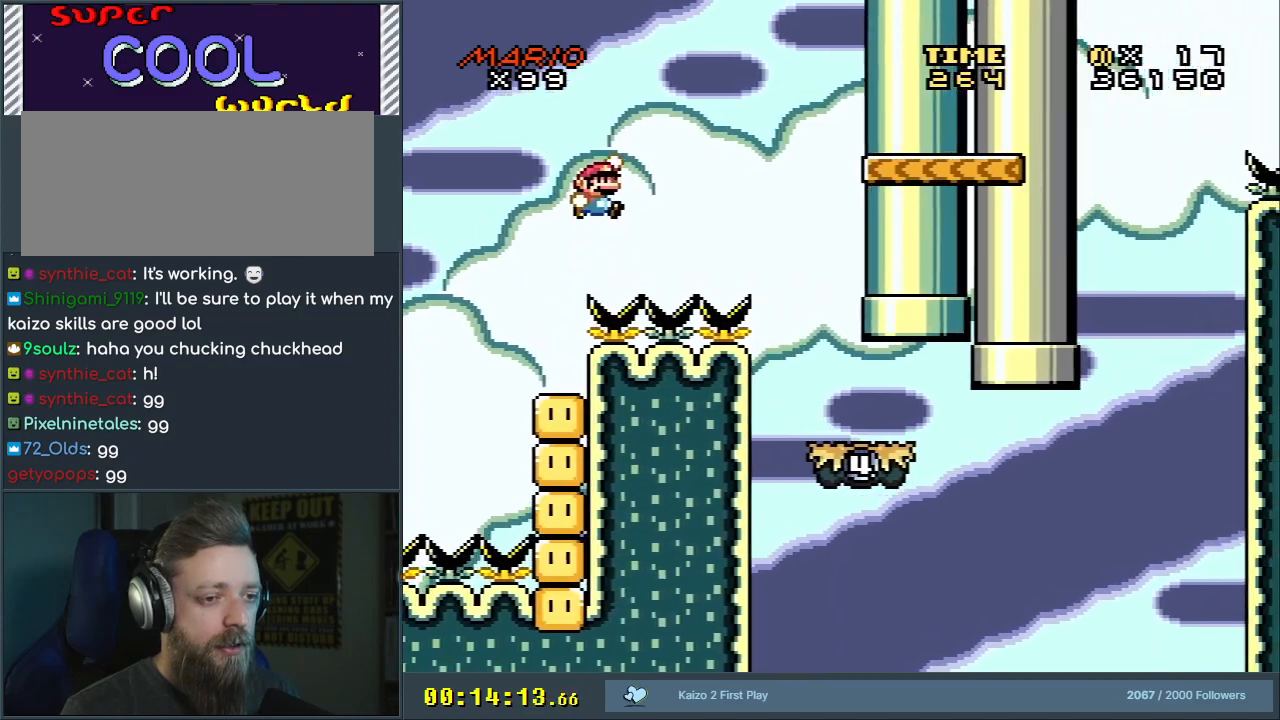
{"buttons": ["B", "Y"], "events": [[433, "DPAD_RIGHT", "up"]]}
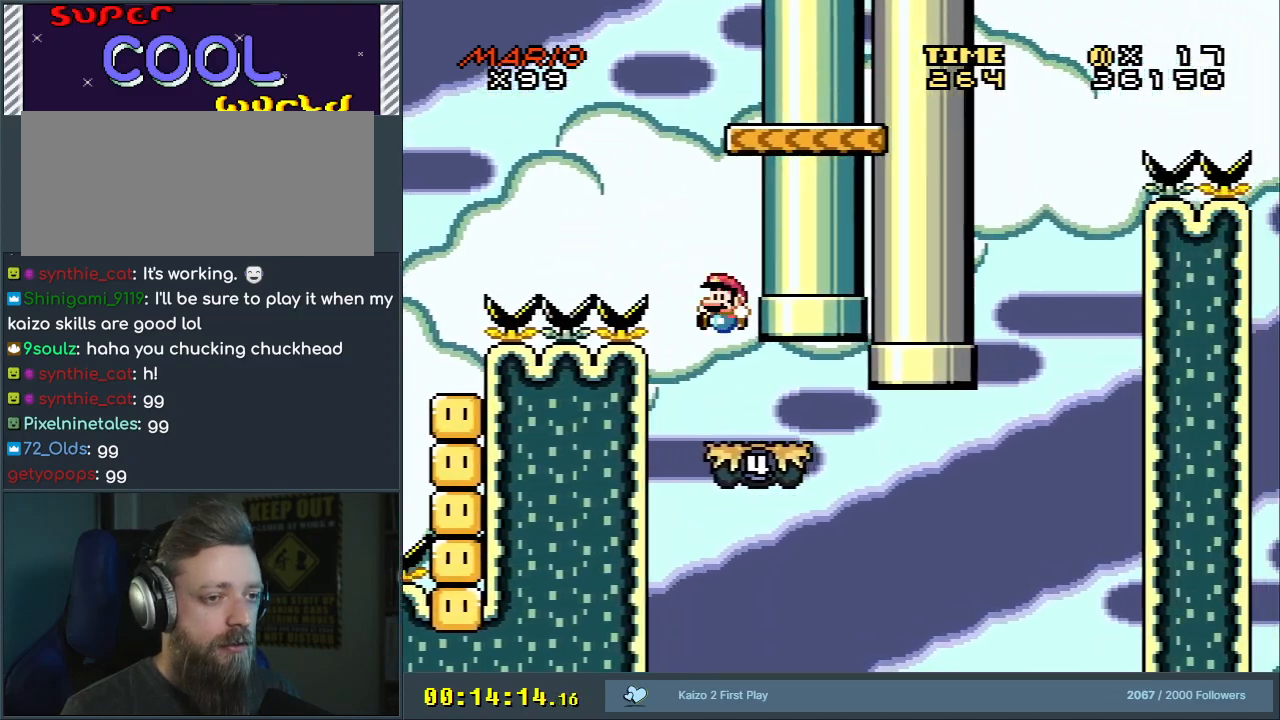
{"buttons": ["Y"], "events": [[17, "DPAD_LEFT", "down"], [150, "DPAD_LEFT", "up"], [167, "B", "up"]]}
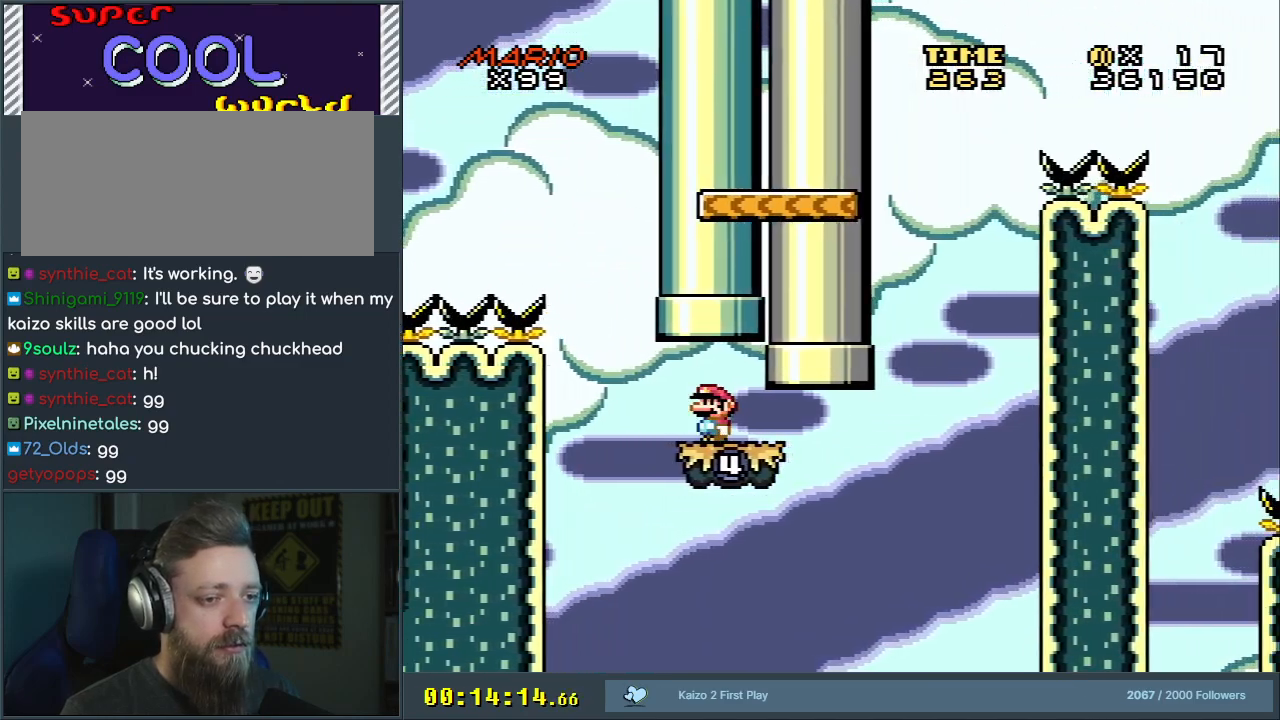
{"buttons": ["Y", "DPAD_RIGHT"], "events": [[200, "DPAD_RIGHT", "down"]]}
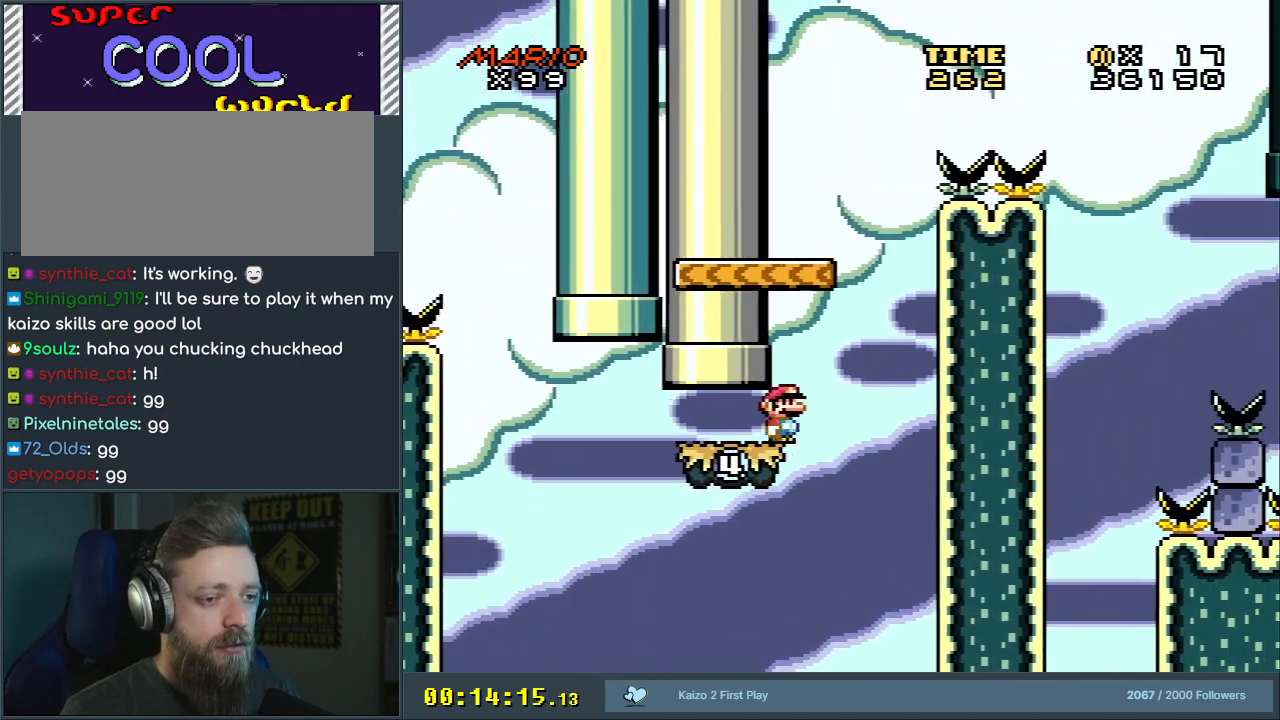
{"buttons": ["Y"], "events": [[50, "B", "down"], [117, "DPAD_RIGHT", "up"], [133, "DPAD_LEFT", "down"], [267, "B", "up"], [367, "DPAD_LEFT", "up"]]}
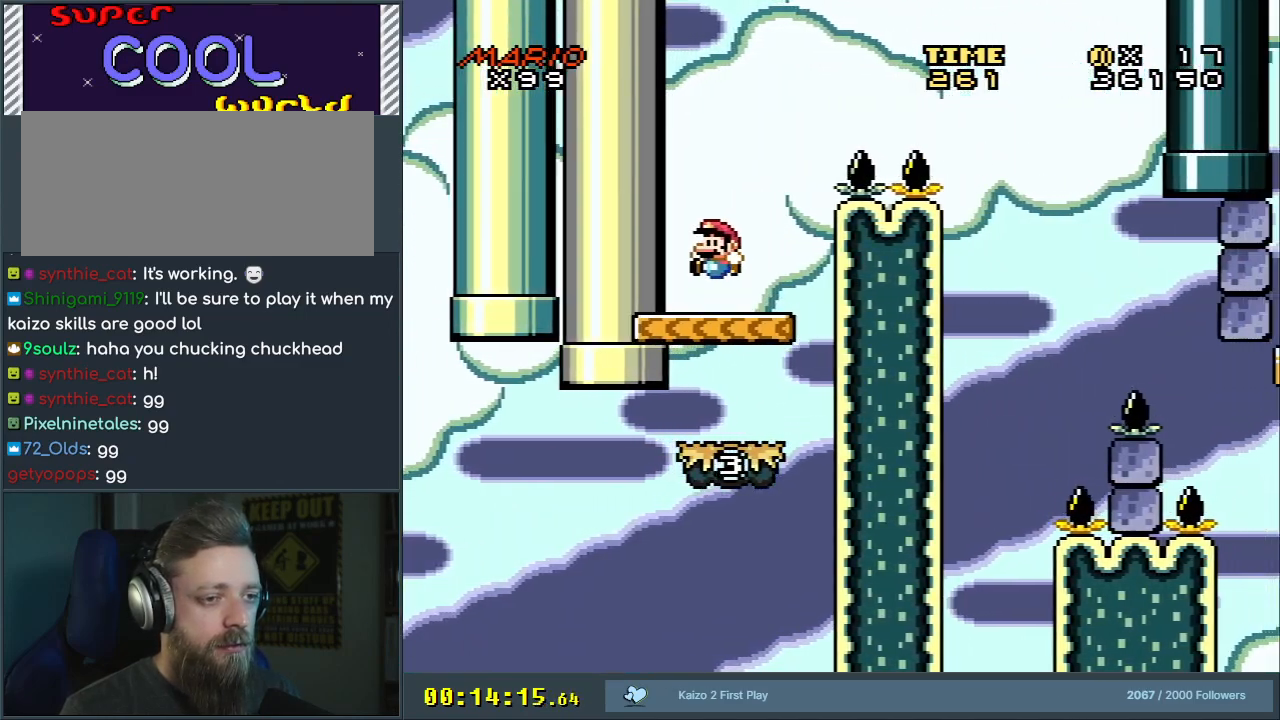
{"buttons": ["Y", "DPAD_RIGHT"], "events": [[317, "DPAD_RIGHT", "down"]]}
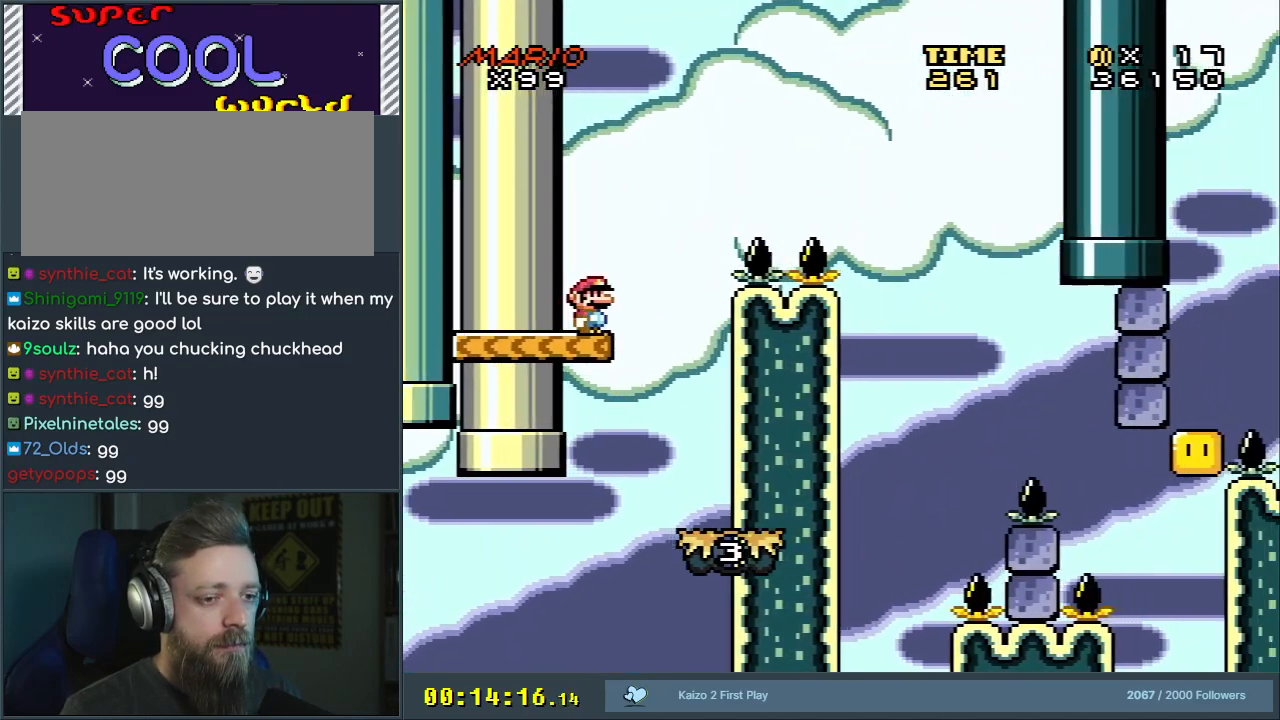
{"buttons": ["Y", "DPAD_RIGHT"], "events": [[67, "B", "down"], [467, "B", "up"]]}
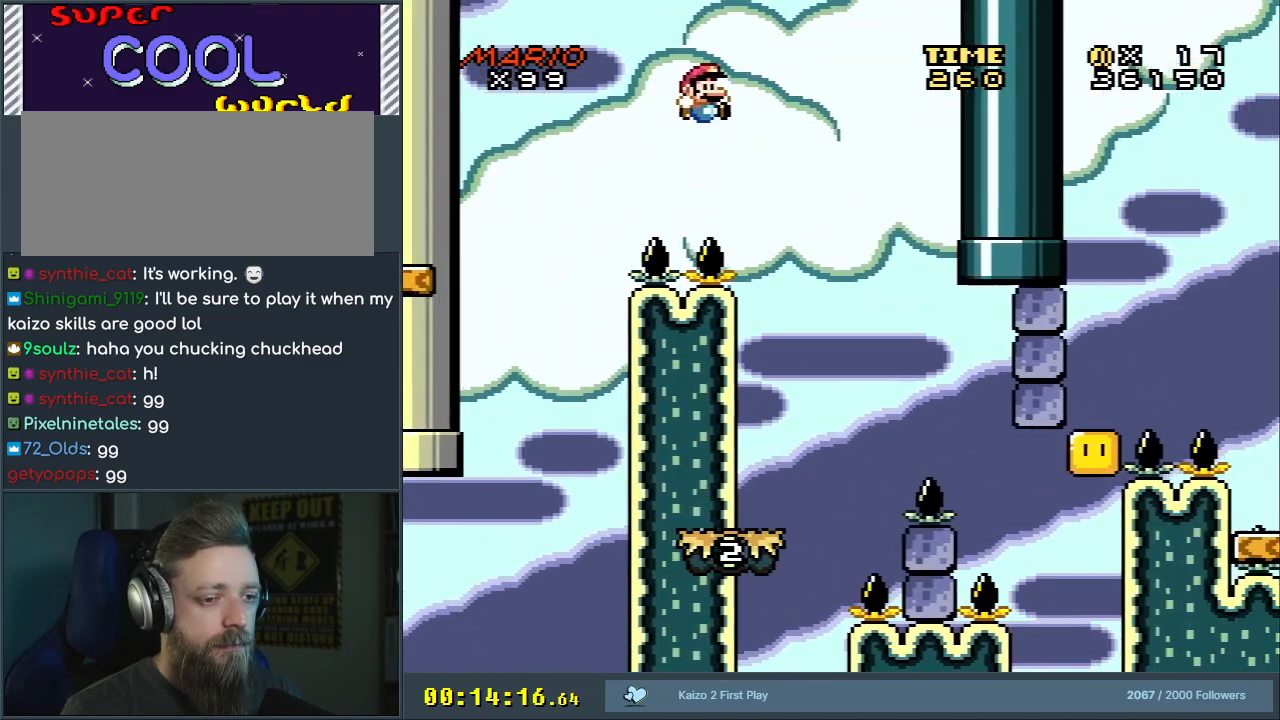
{"buttons": ["X", "DPAD_RIGHT"], "events": [[33, "DPAD_RIGHT", "up"], [100, "Y", "up"], [133, "X", "down"], [167, "DPAD_LEFT", "down"], [283, "DPAD_LEFT", "up"], [383, "DPAD_RIGHT", "down"]]}
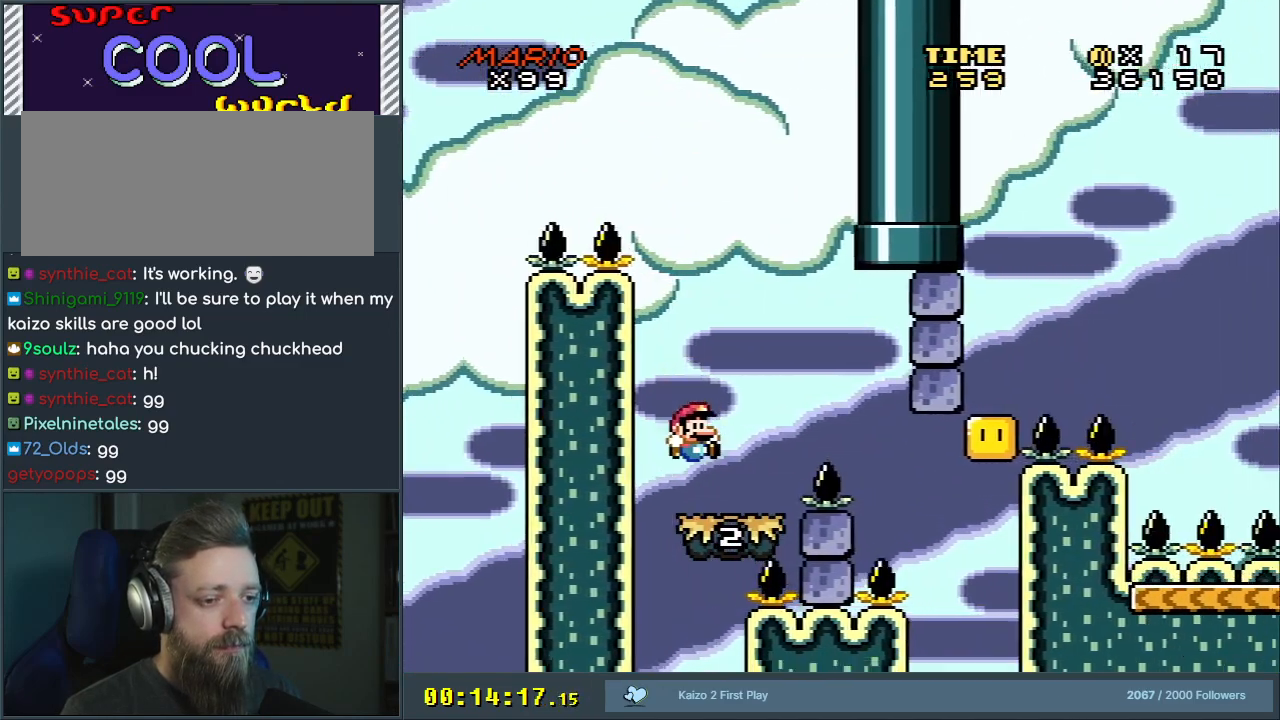
{"buttons": ["A", "X"], "events": [[17, "DPAD_RIGHT", "up"], [133, "A", "down"], [150, "DPAD_RIGHT", "down"], [233, "A", "up"], [350, "A", "down"], [400, "DPAD_RIGHT", "up"]]}
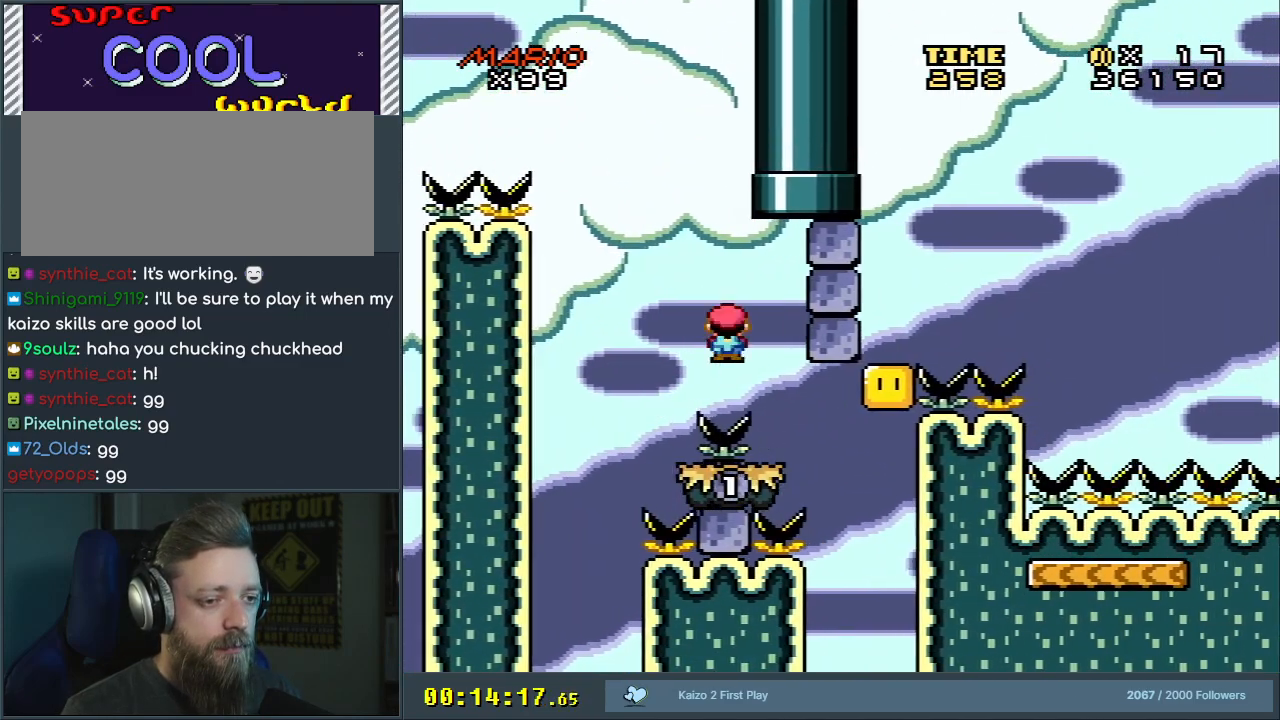
{"buttons": ["Y", "DPAD_RIGHT"], "events": [[200, "DPAD_LEFT", "down"], [300, "A", "up"], [350, "DPAD_LEFT", "up"], [367, "X", "up"], [400, "Y", "down"], [450, "DPAD_RIGHT", "down"]]}
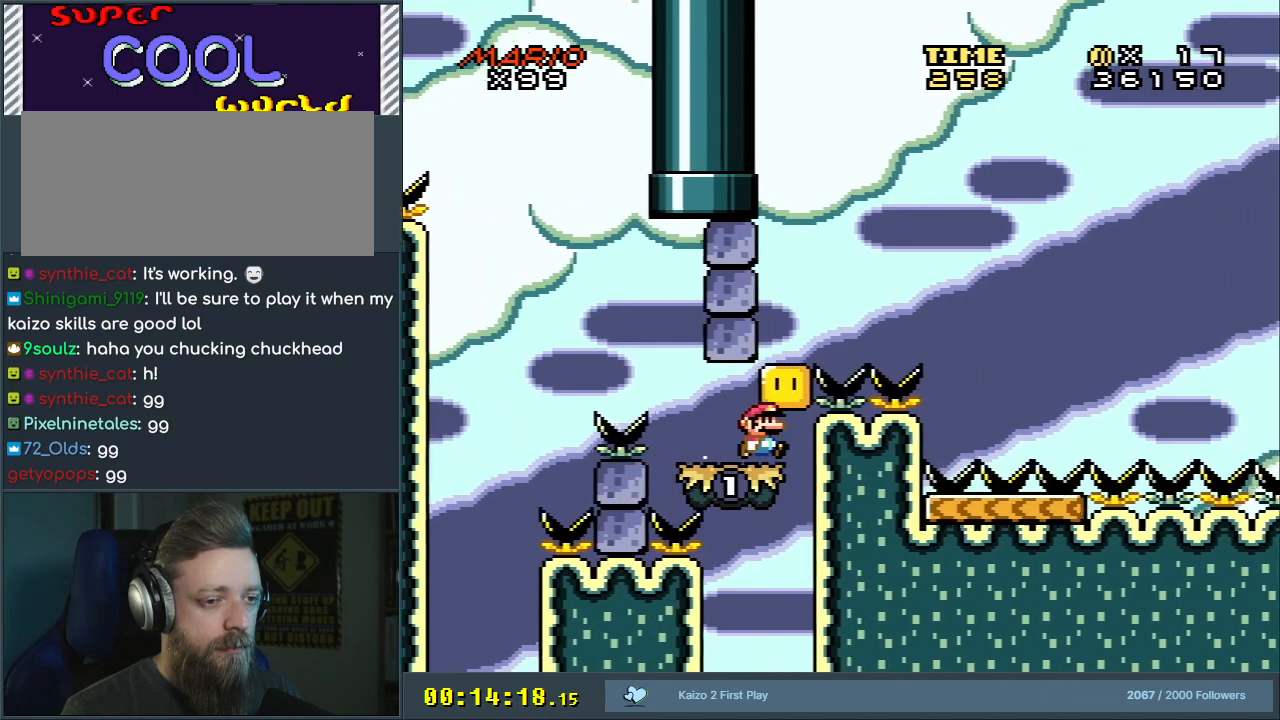
{"buttons": ["B", "Y", "DPAD_RIGHT"], "events": [[67, "DPAD_RIGHT", "up"], [117, "B", "down"], [217, "B", "up"], [250, "DPAD_LEFT", "down"], [367, "B", "down"], [367, "DPAD_LEFT", "up"], [400, "DPAD_RIGHT", "down"]]}
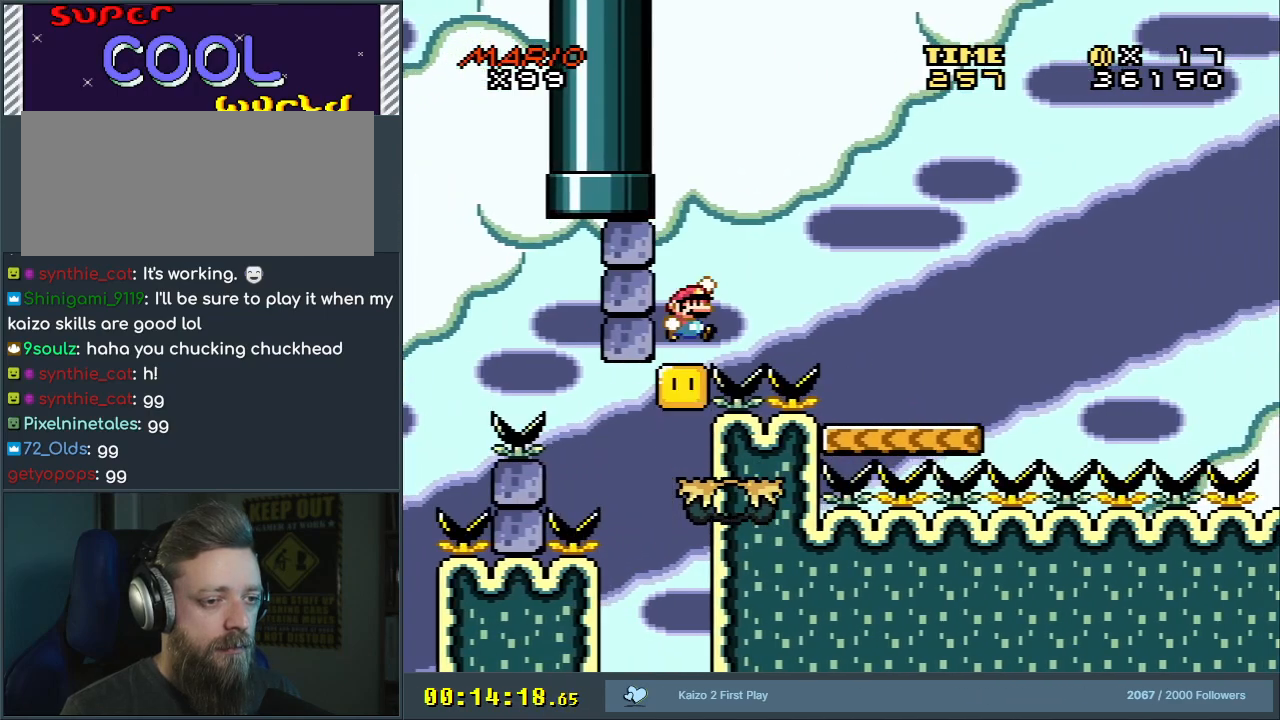
{"buttons": ["Y", "DPAD_LEFT"], "events": [[333, "B", "up"], [350, "DPAD_RIGHT", "up"], [483, "DPAD_LEFT", "down"]]}
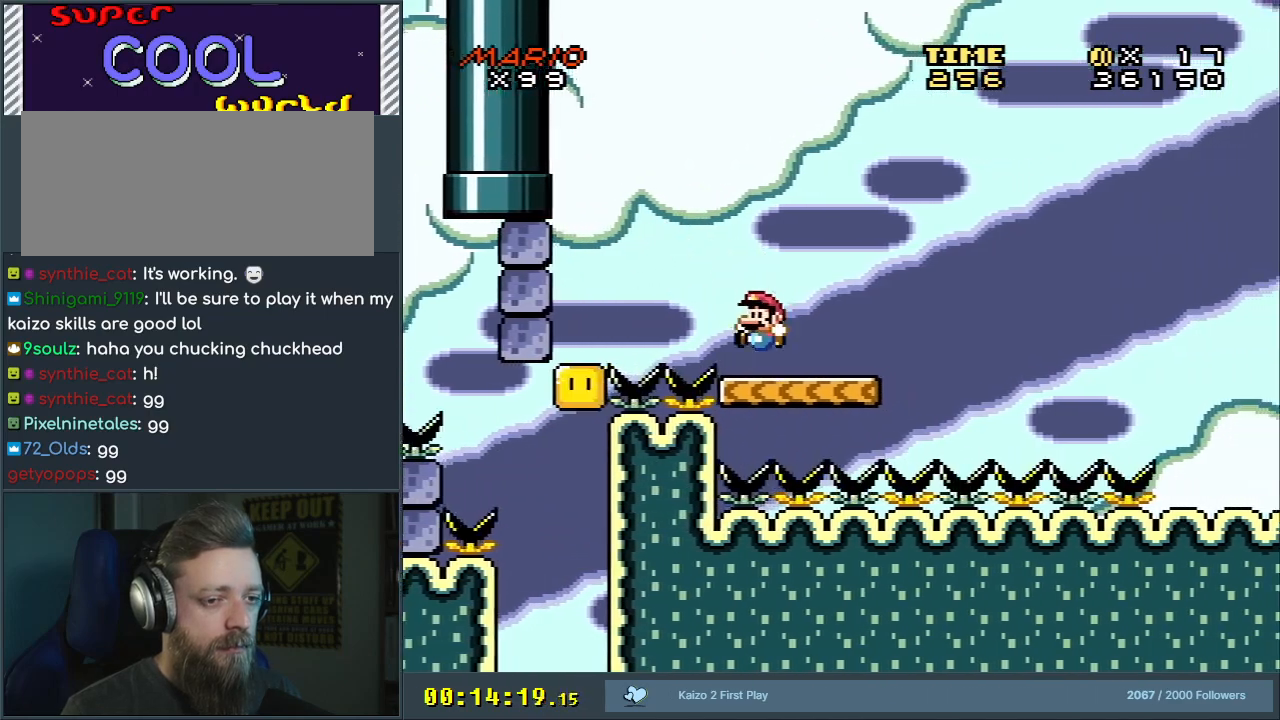
{"buttons": ["B", "Y", "DPAD_RIGHT"], "events": [[67, "DPAD_LEFT", "up"], [250, "DPAD_RIGHT", "down"], [483, "B", "down"]]}
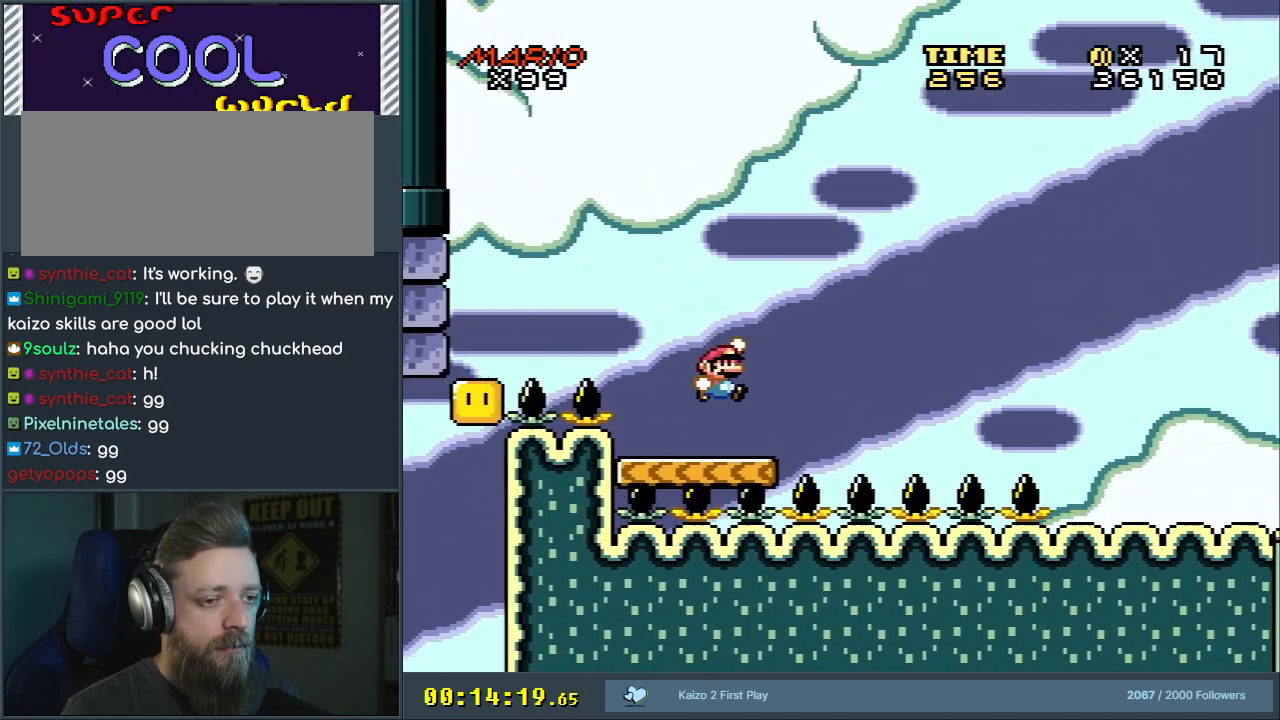
{"buttons": ["B", "Y", "DPAD_RIGHT"], "events": []}
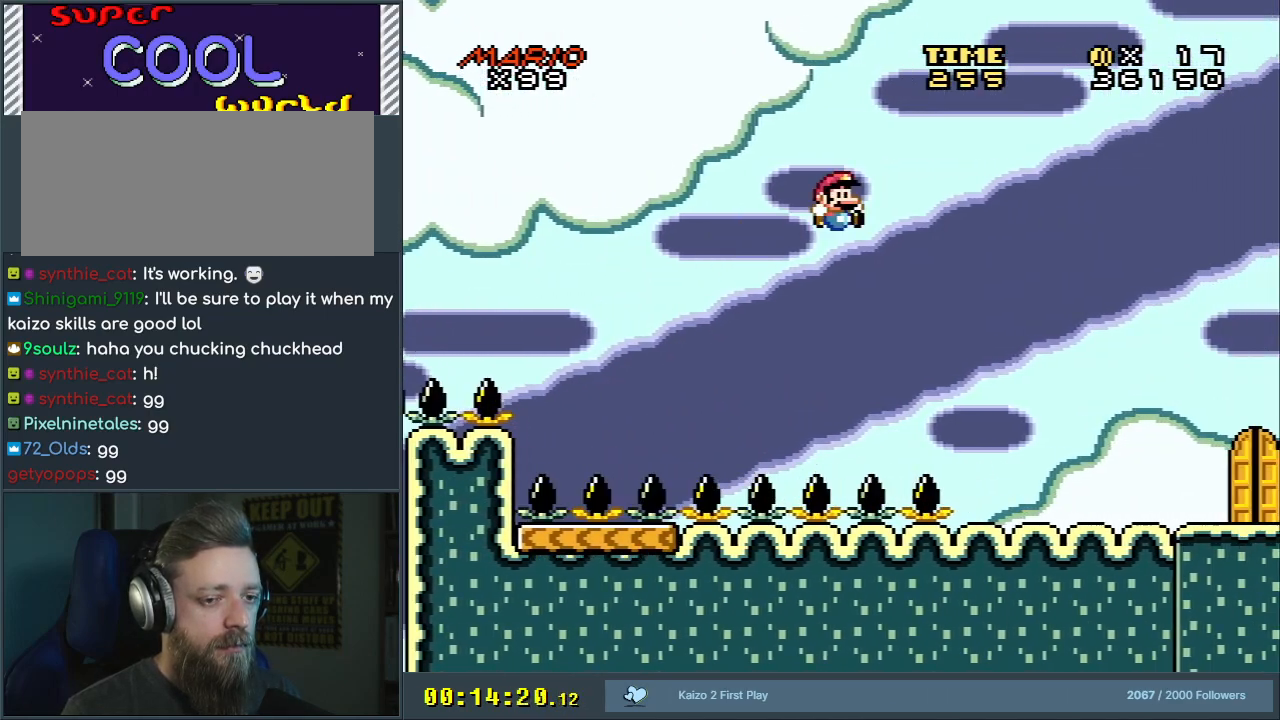
{"buttons": ["X"], "events": [[317, "DPAD_RIGHT", "up"], [367, "X", "down"], [450, "B", "up"], [450, "Y", "up"]]}
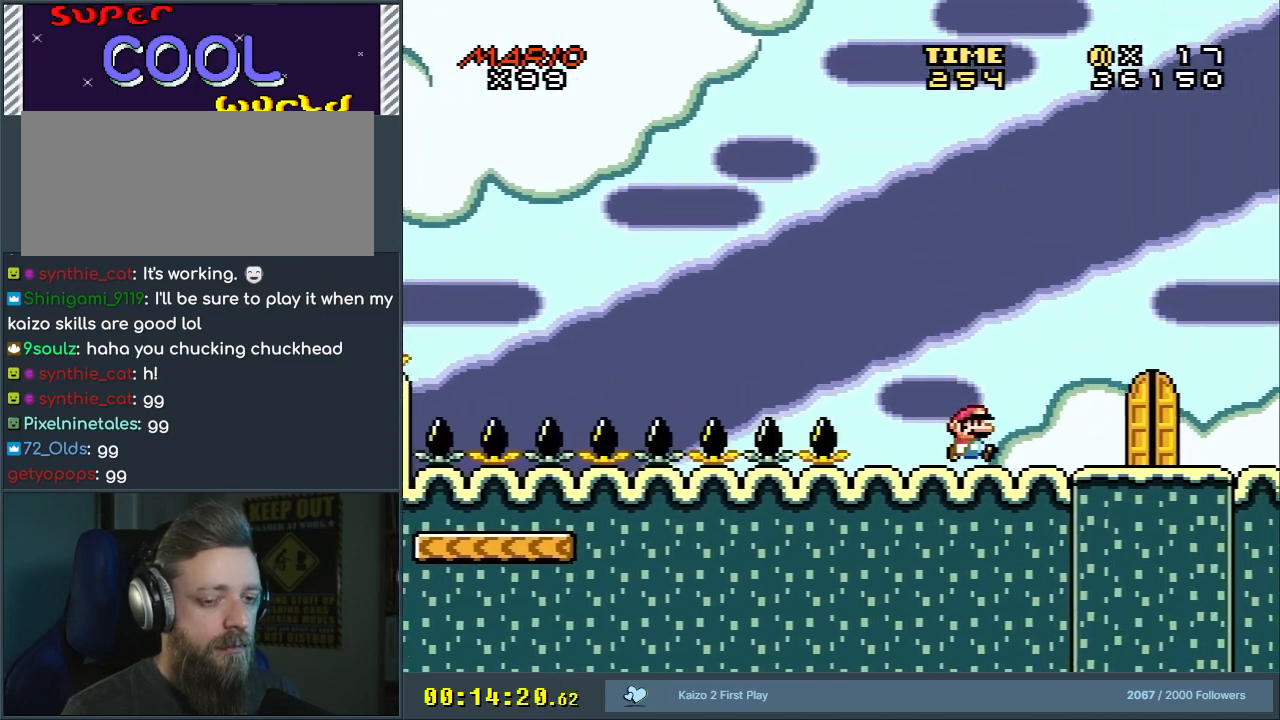
{"buttons": ["X"], "events": []}
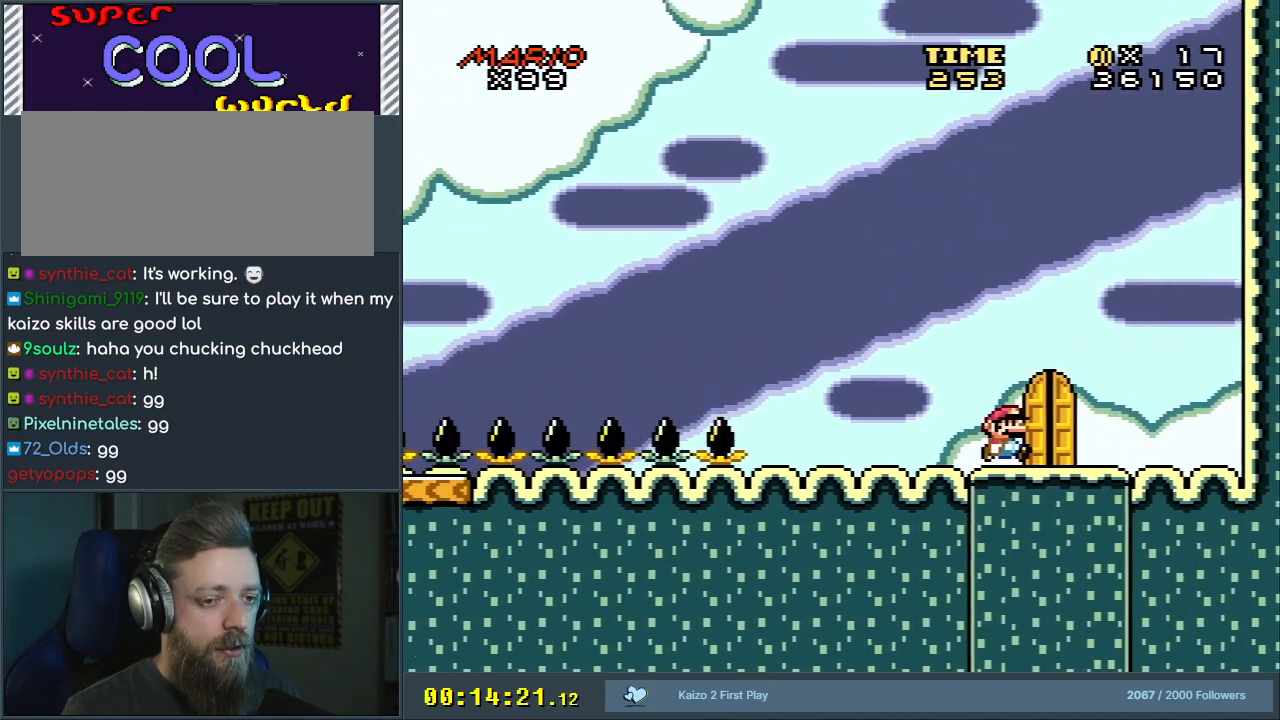
{"buttons": ["X"], "events": [[117, "DPAD_RIGHT", "down"], [250, "DPAD_RIGHT", "up"]]}
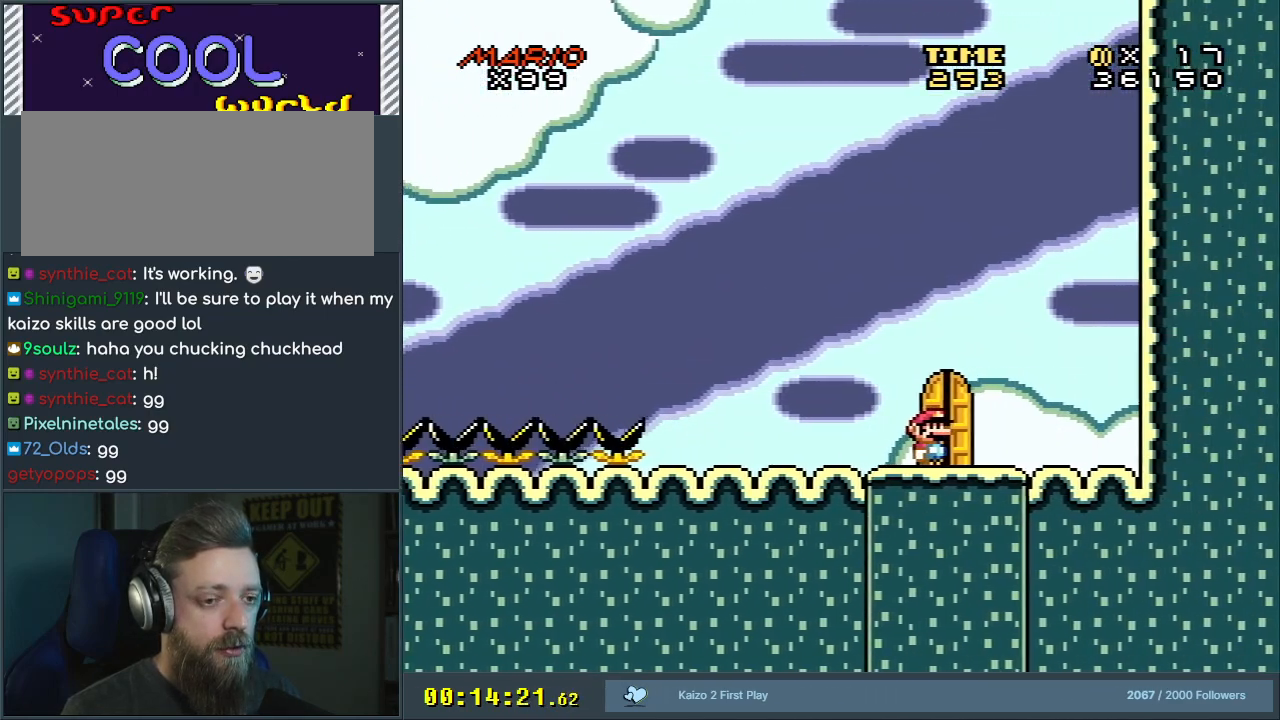
{"buttons": ["X", "DPAD_UP"], "events": [[233, "DPAD_RIGHT", "down"], [350, "DPAD_RIGHT", "up"], [467, "DPAD_UP", "down"]]}
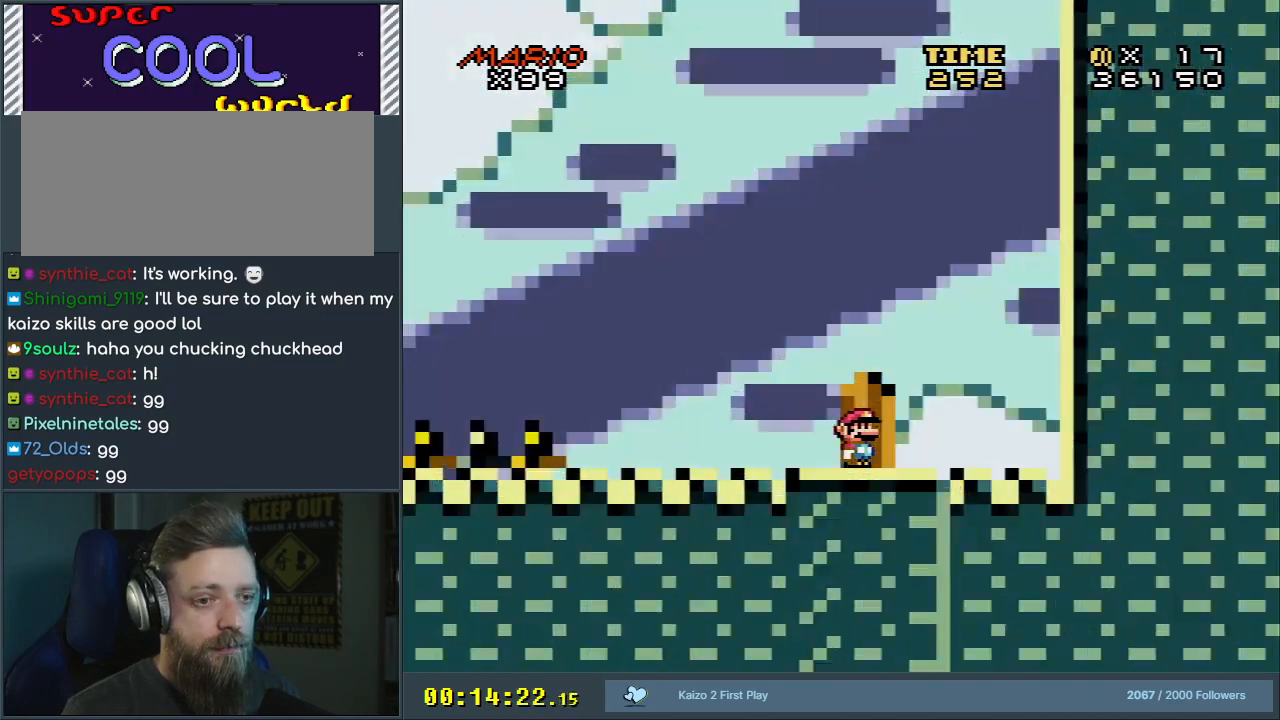
{"buttons": [], "events": [[67, "DPAD_UP", "up"], [167, "X", "up"]]}
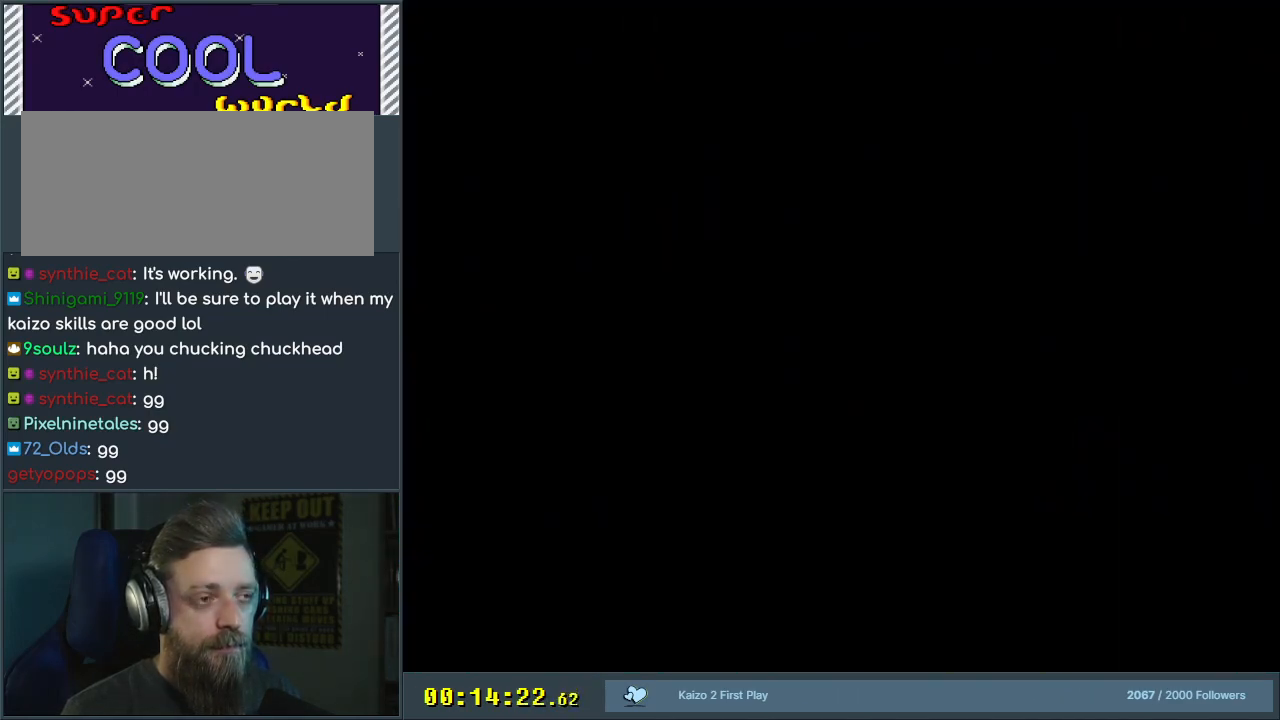
{"buttons": [], "events": []}
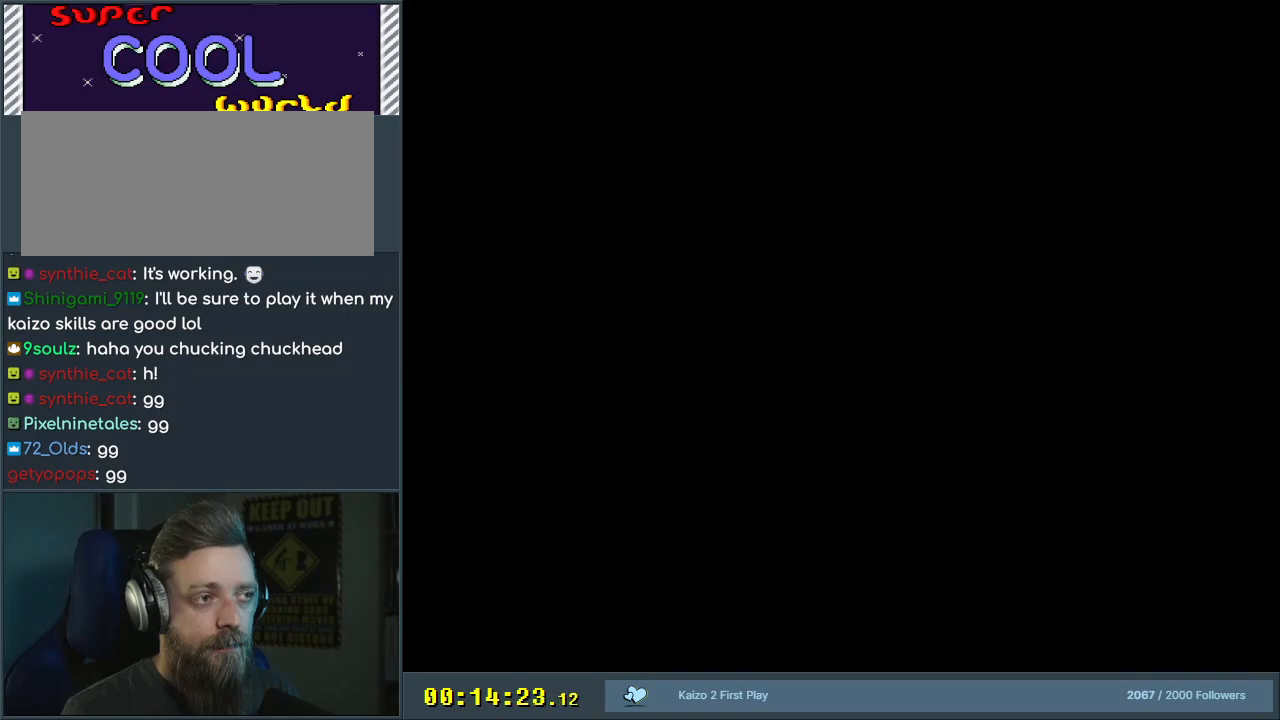
{"buttons": [], "events": []}
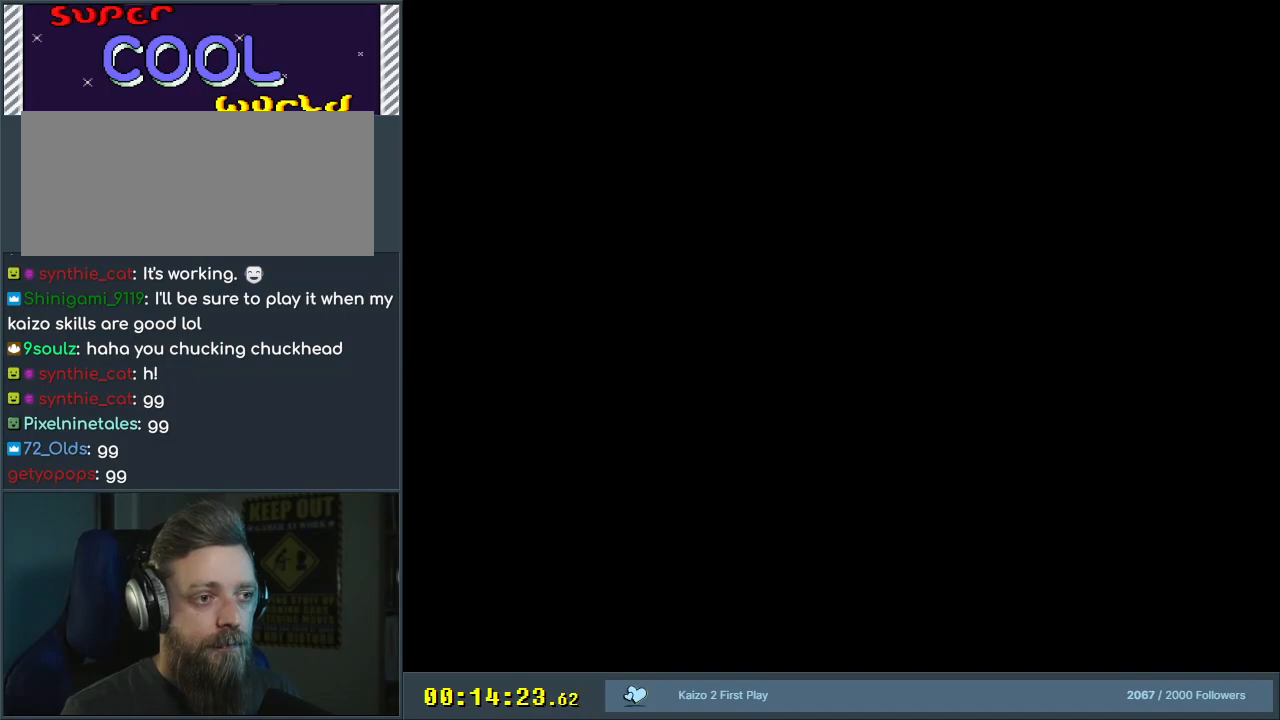
{"buttons": ["Y"], "events": [[233, "Y", "down"]]}
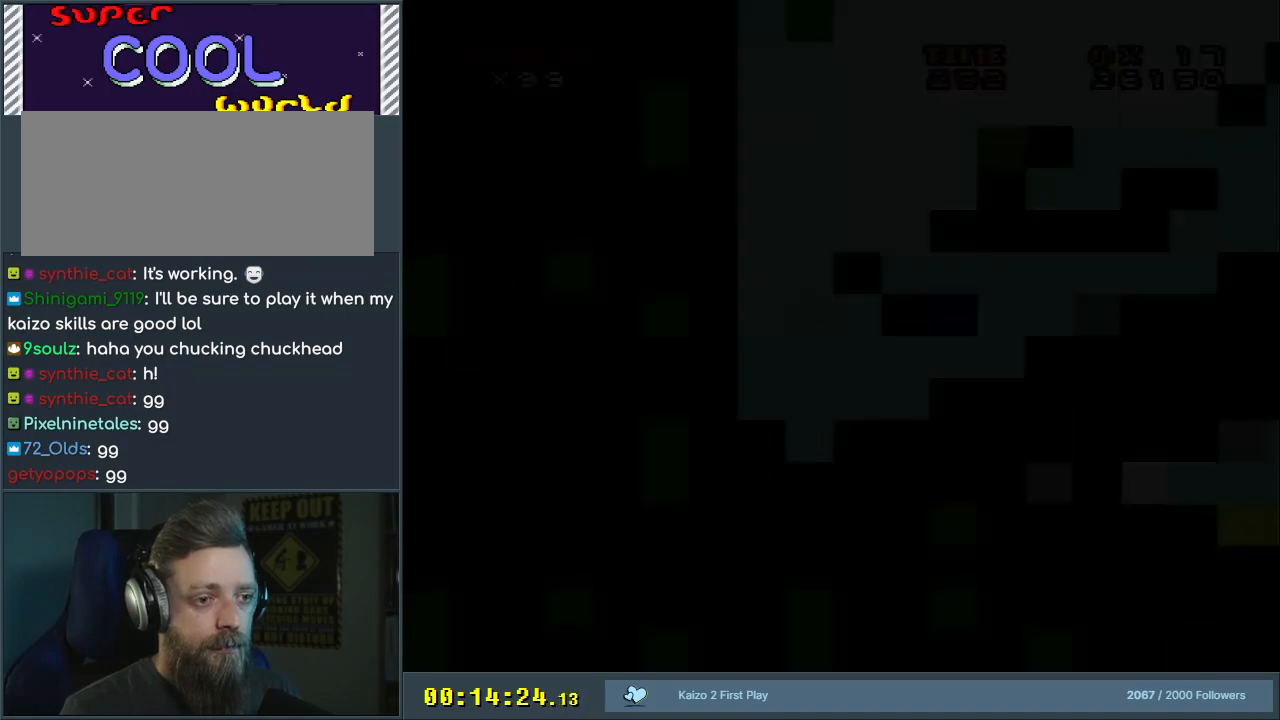
{"buttons": ["Y"], "events": []}
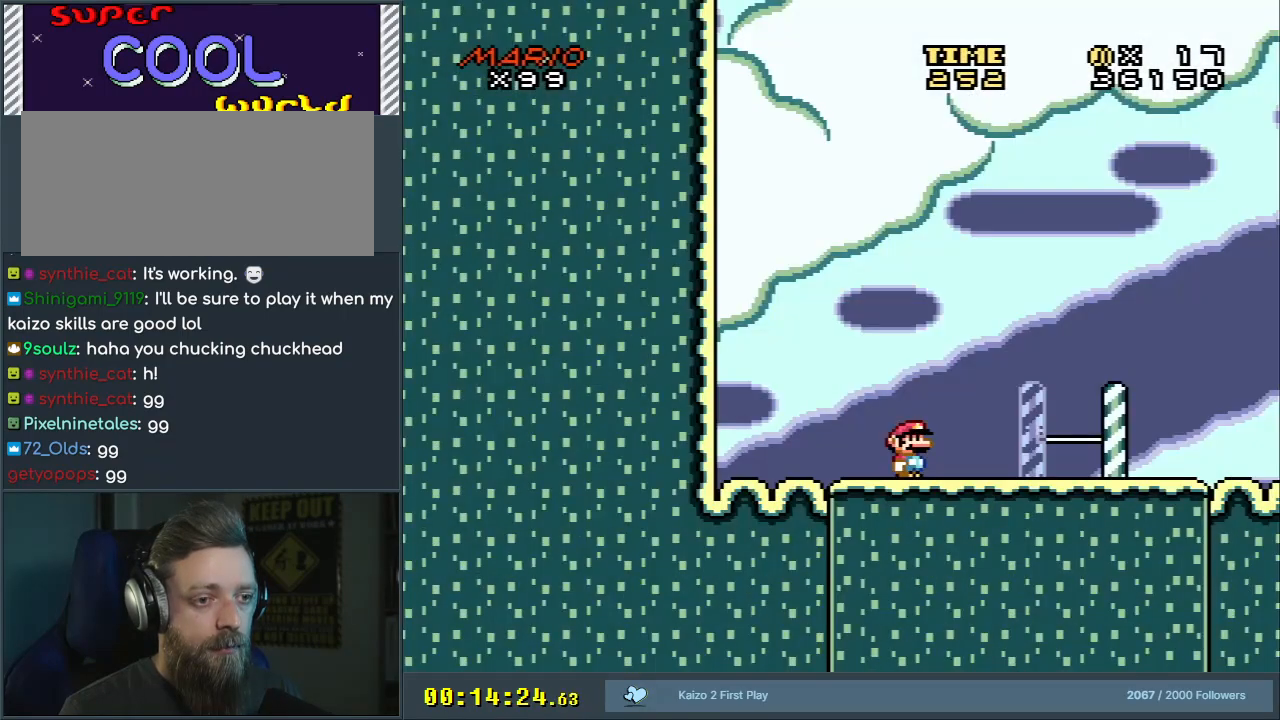
{"buttons": ["X", "DPAD_RIGHT"], "events": [[150, "DPAD_RIGHT", "down"], [317, "X", "down"], [317, "Y", "up"]]}